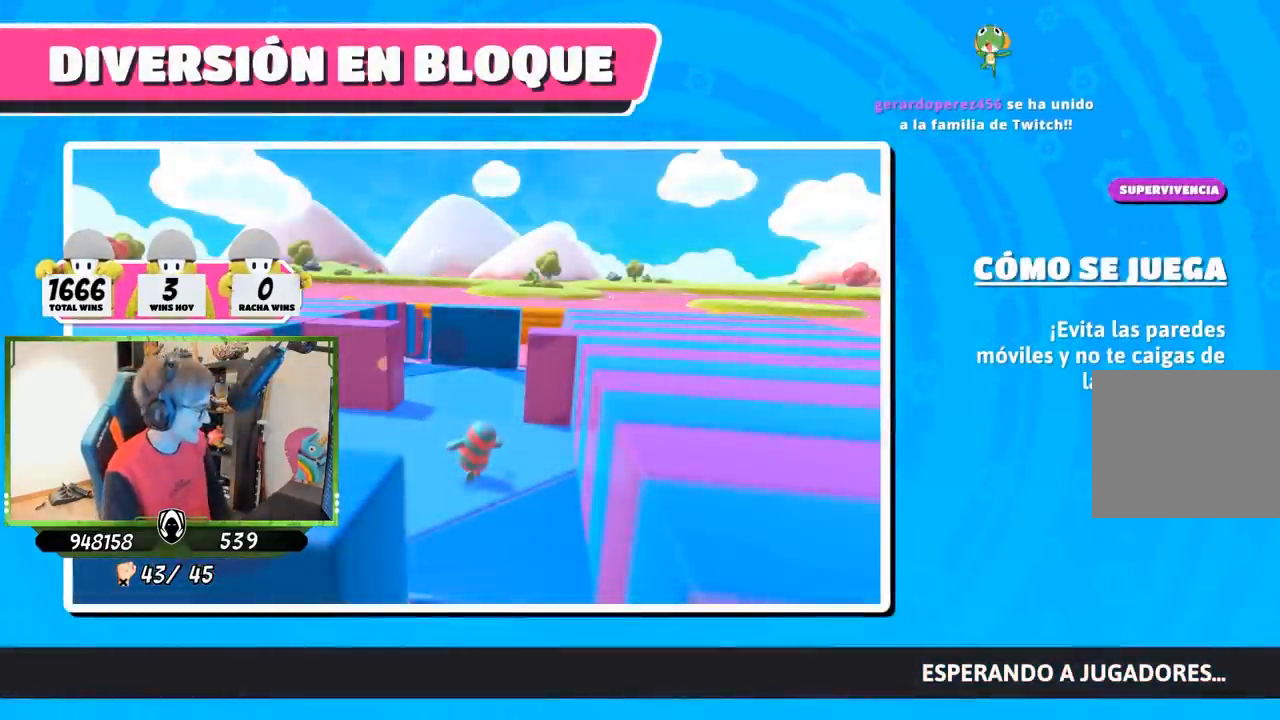
Gameplay with a controller (PlayStation layout); each line is a JSON object with the inputs held at the frame after it (dt_ms = milliseconds from this image to that frame). "button_events" lists button changes between this image and that frame as [ms after this image, input, new state], when the widget could be followed in between (sticks are given only as held states).
{"dt_ms": 500, "buttons": [], "left_stick": "up", "right_stick": "center", "button_events": []}
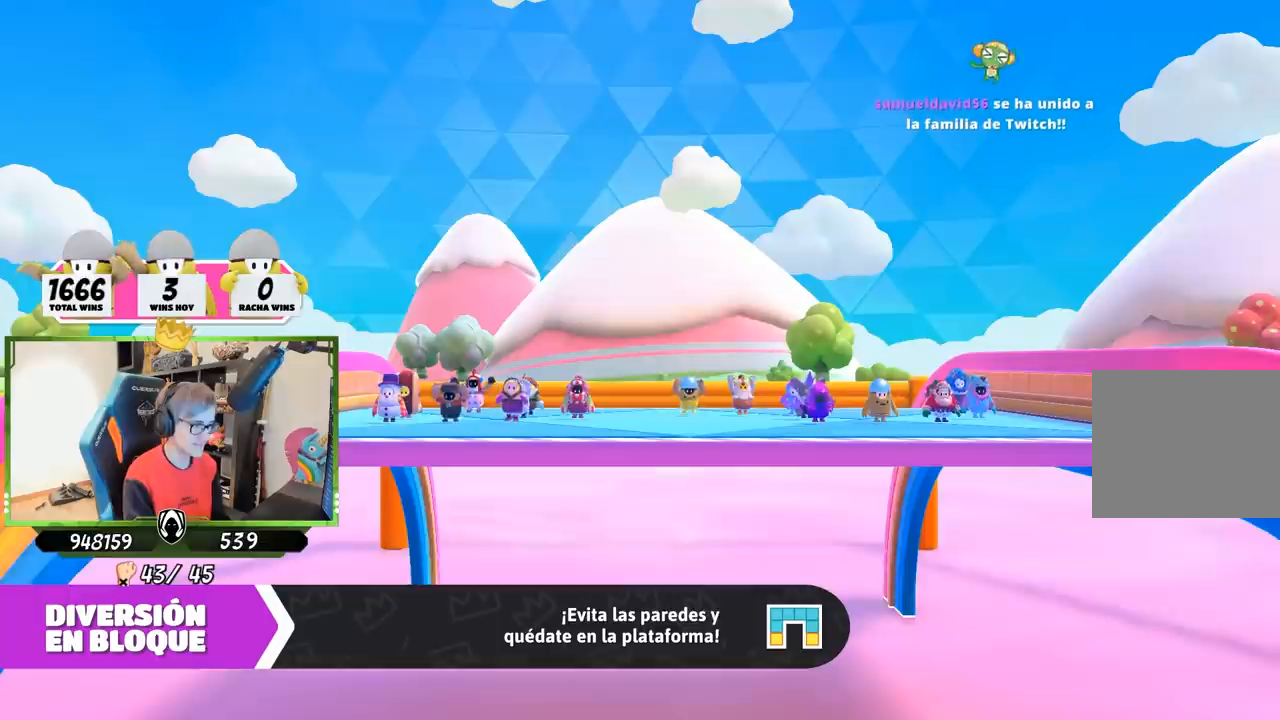
{"dt_ms": 500, "buttons": [], "left_stick": "up", "right_stick": "center", "button_events": []}
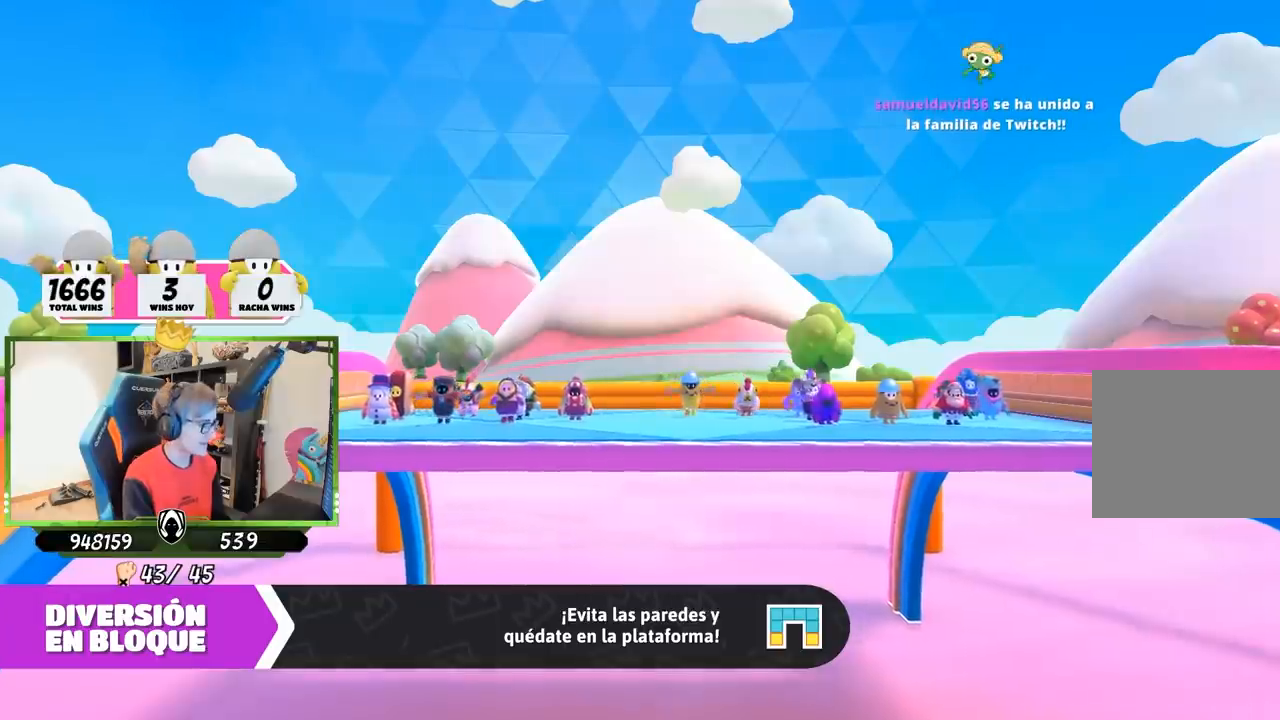
{"dt_ms": 500, "buttons": [], "left_stick": "up", "right_stick": "center", "button_events": []}
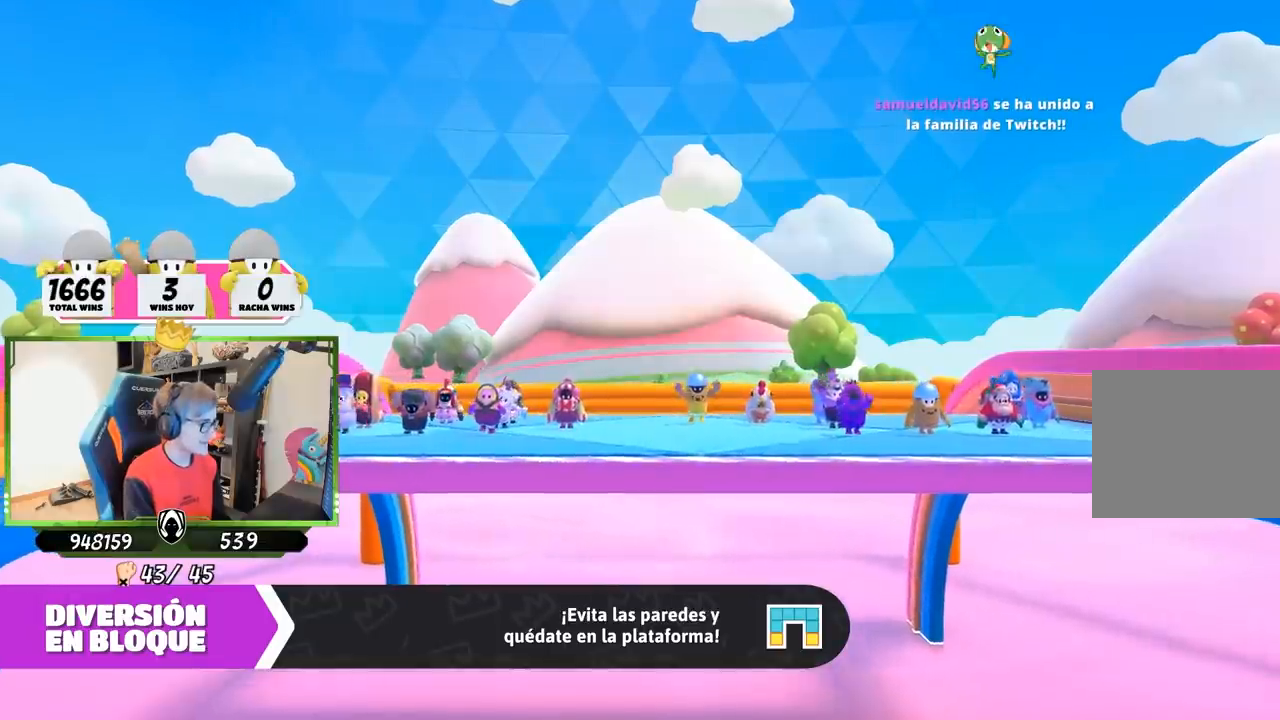
{"dt_ms": 500, "buttons": [], "left_stick": "up", "right_stick": "center", "button_events": []}
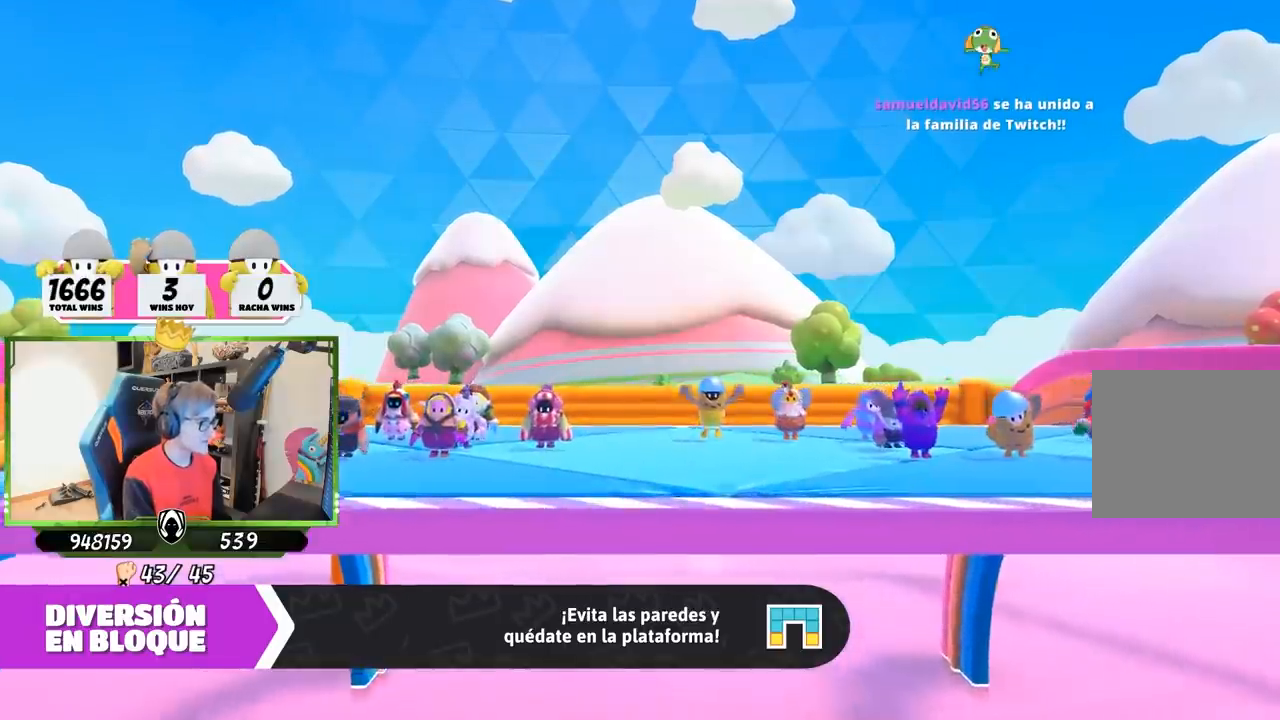
{"dt_ms": 500, "buttons": [], "left_stick": "up", "right_stick": "center", "button_events": []}
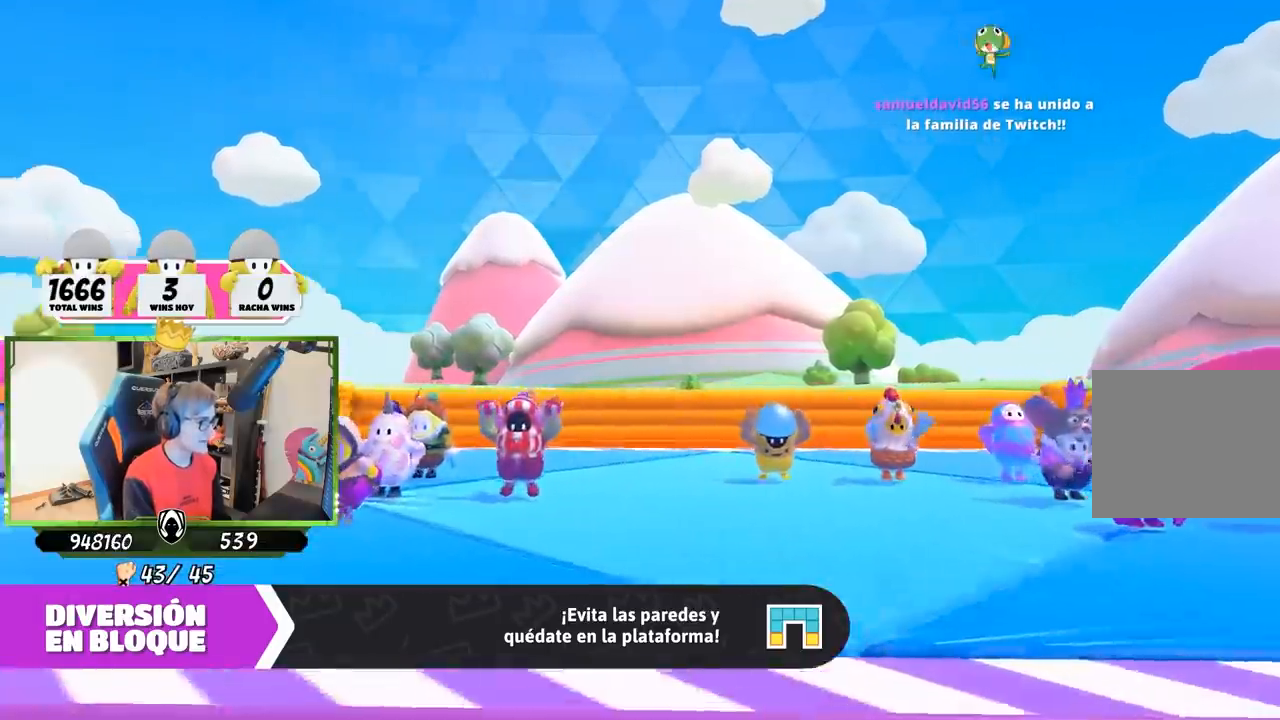
{"dt_ms": 1000, "buttons": [], "left_stick": "up", "right_stick": "center", "button_events": []}
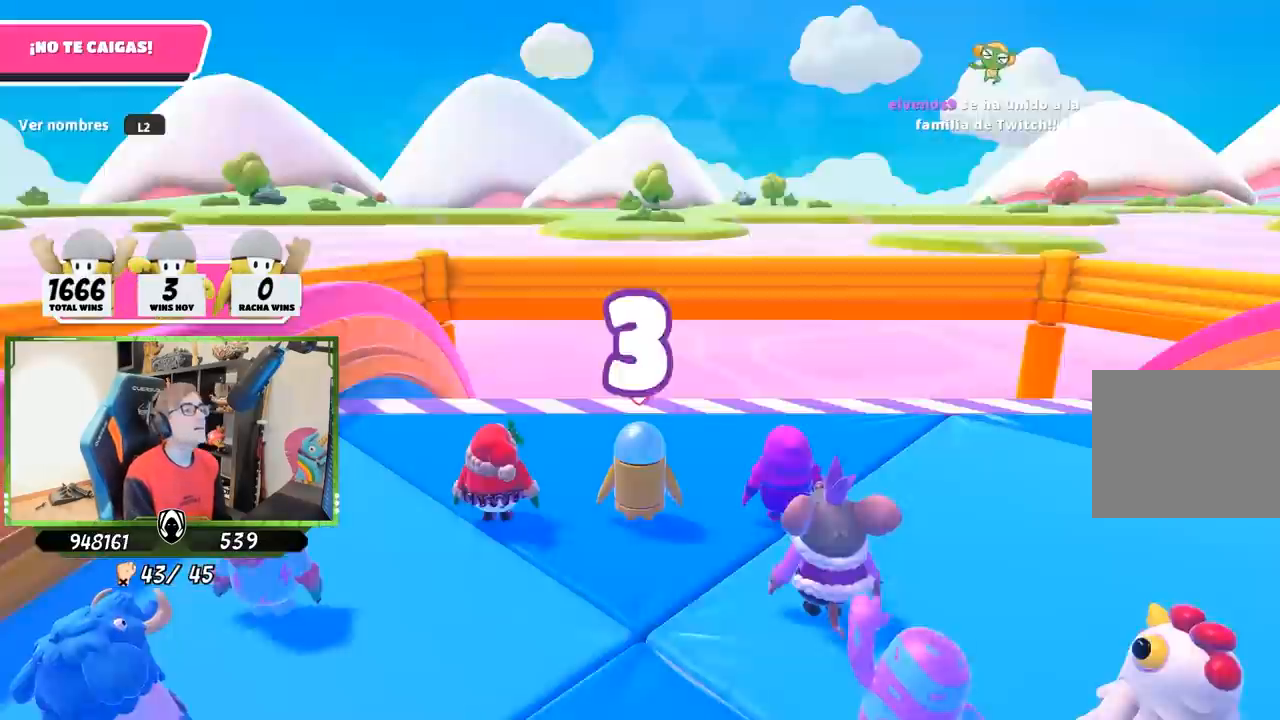
{"dt_ms": 500, "buttons": [], "left_stick": "center", "right_stick": "down-right", "button_events": []}
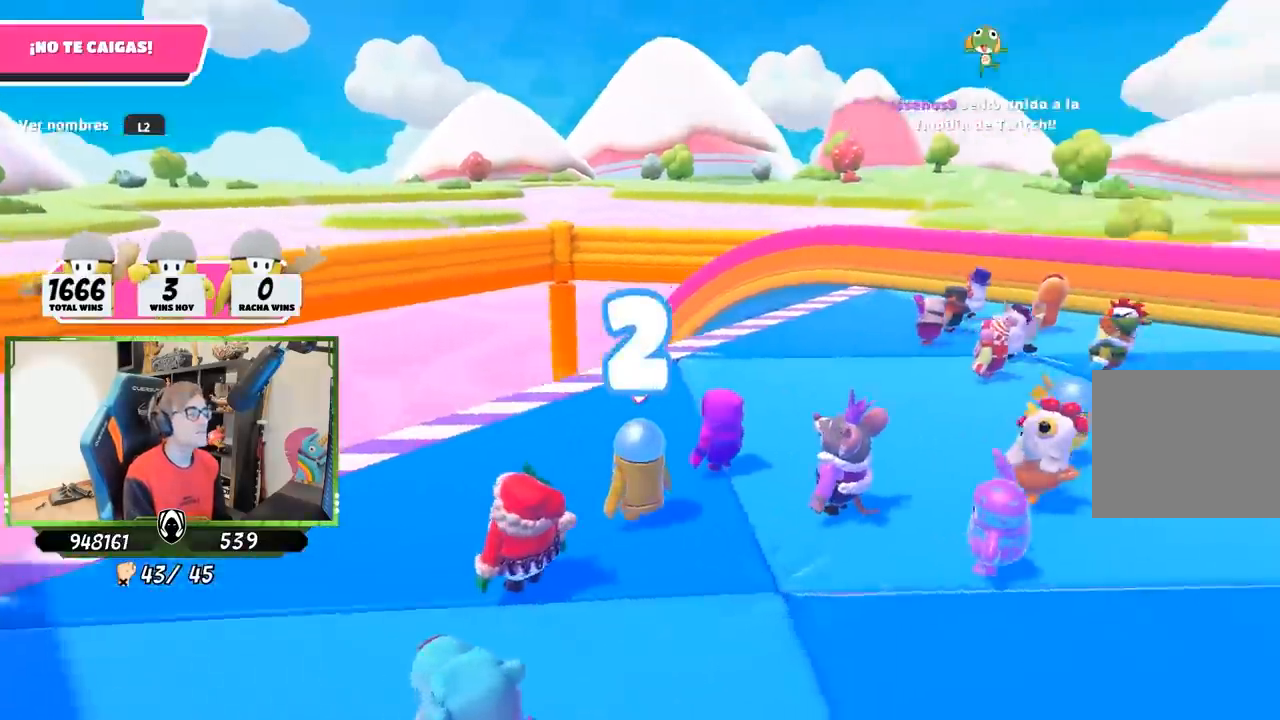
{"dt_ms": 500, "buttons": [], "left_stick": "up-right", "right_stick": "center", "button_events": [[250, "L2", "down"], [433, "L2", "up"], [483, "L2", "down"], [500, "L2", "up"]]}
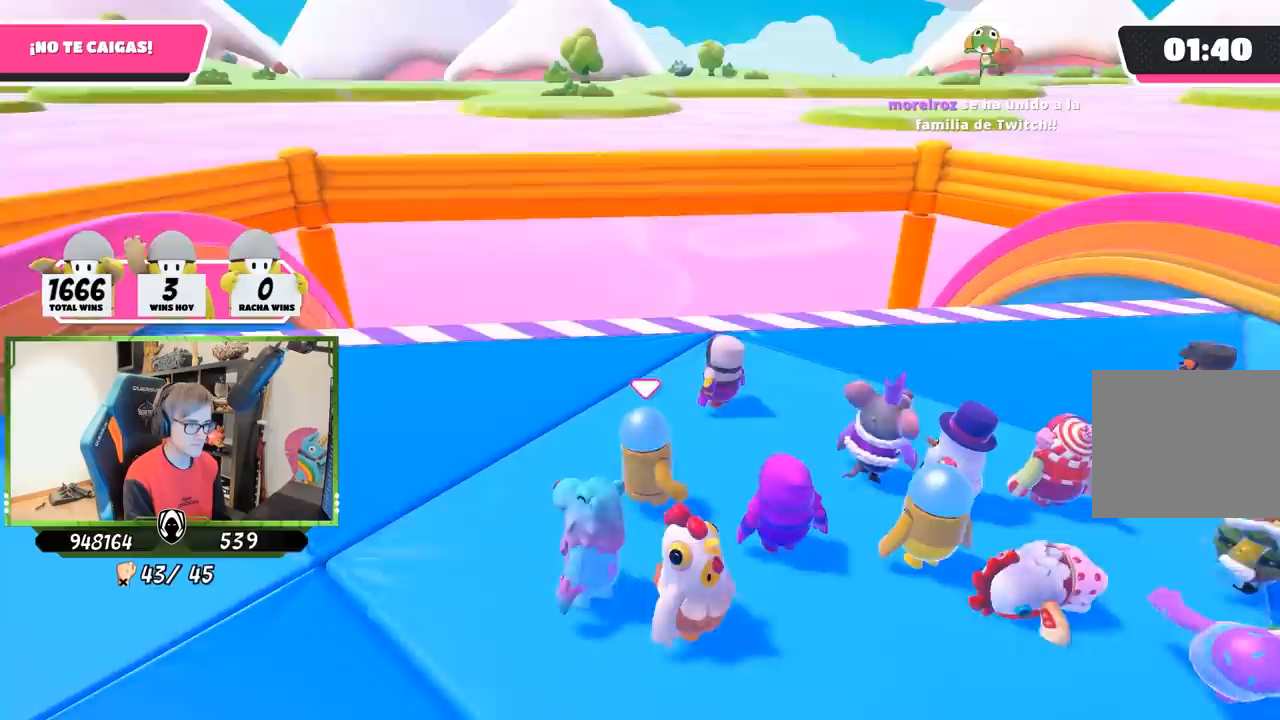
{"dt_ms": 500, "buttons": [], "left_stick": "right", "right_stick": "center", "button_events": []}
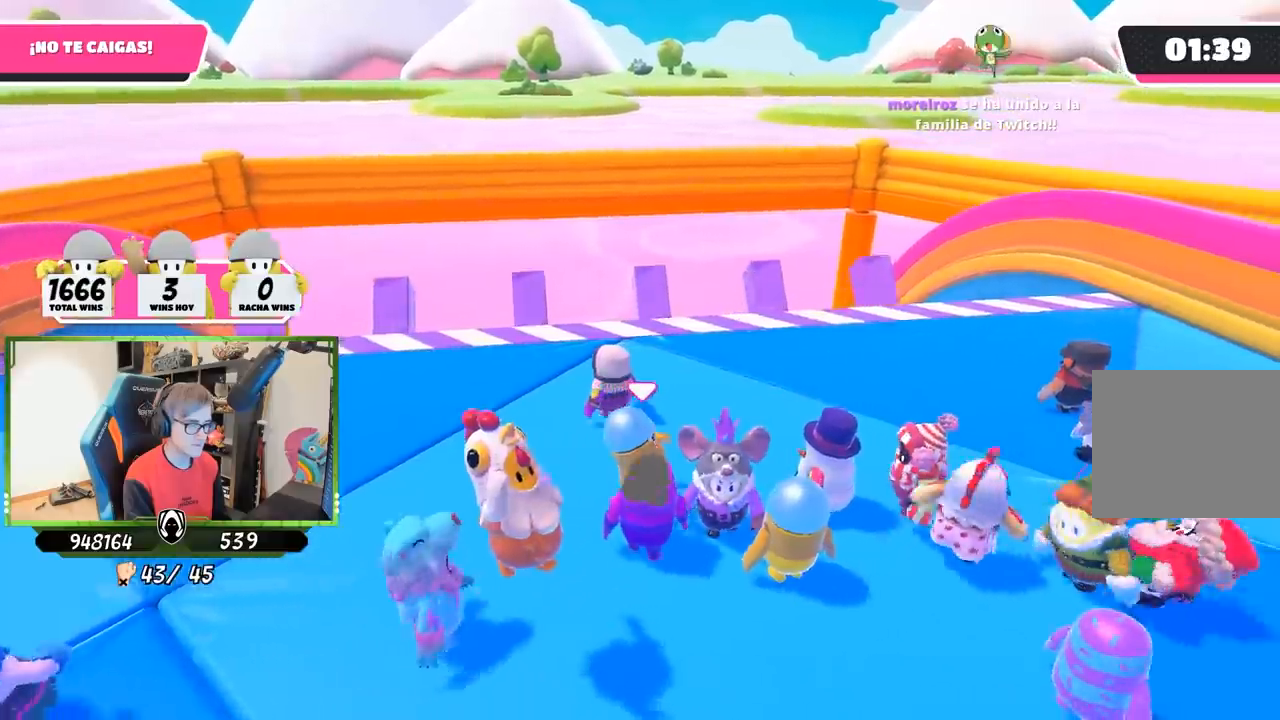
{"dt_ms": 500, "buttons": [], "left_stick": "up-right", "right_stick": "center", "button_events": []}
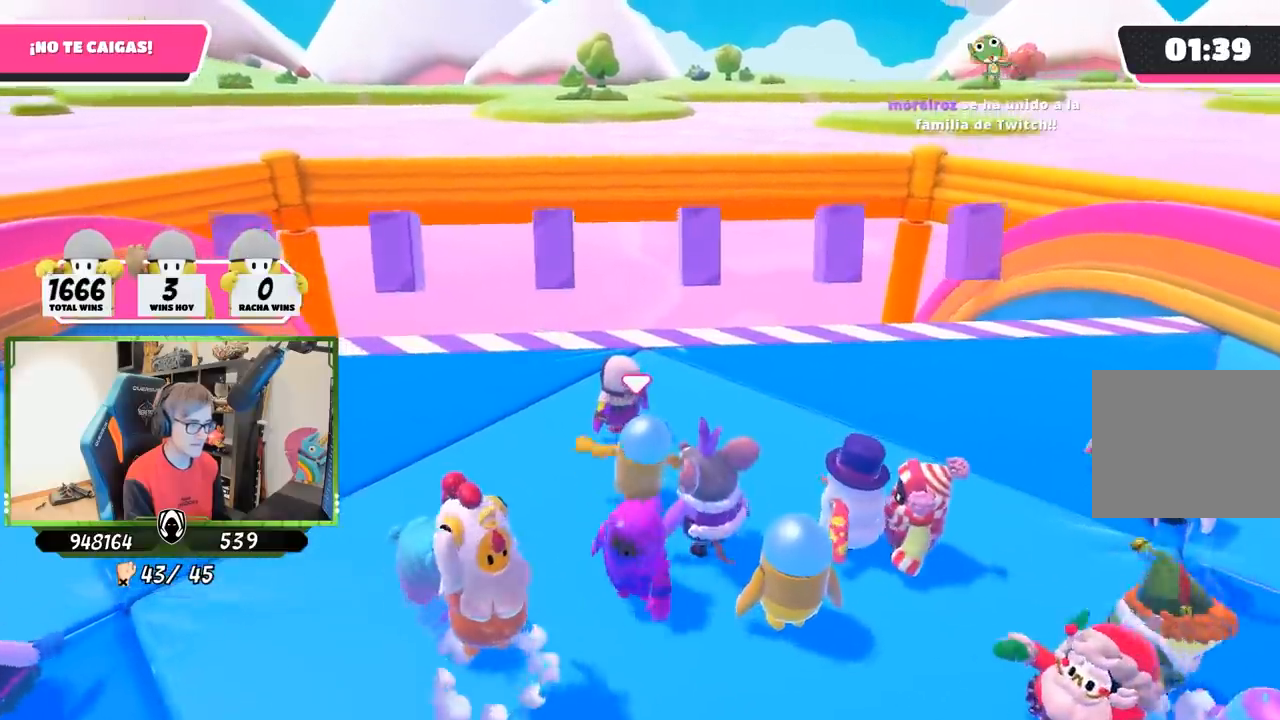
{"dt_ms": 500, "buttons": [], "left_stick": "left", "right_stick": "center", "button_events": []}
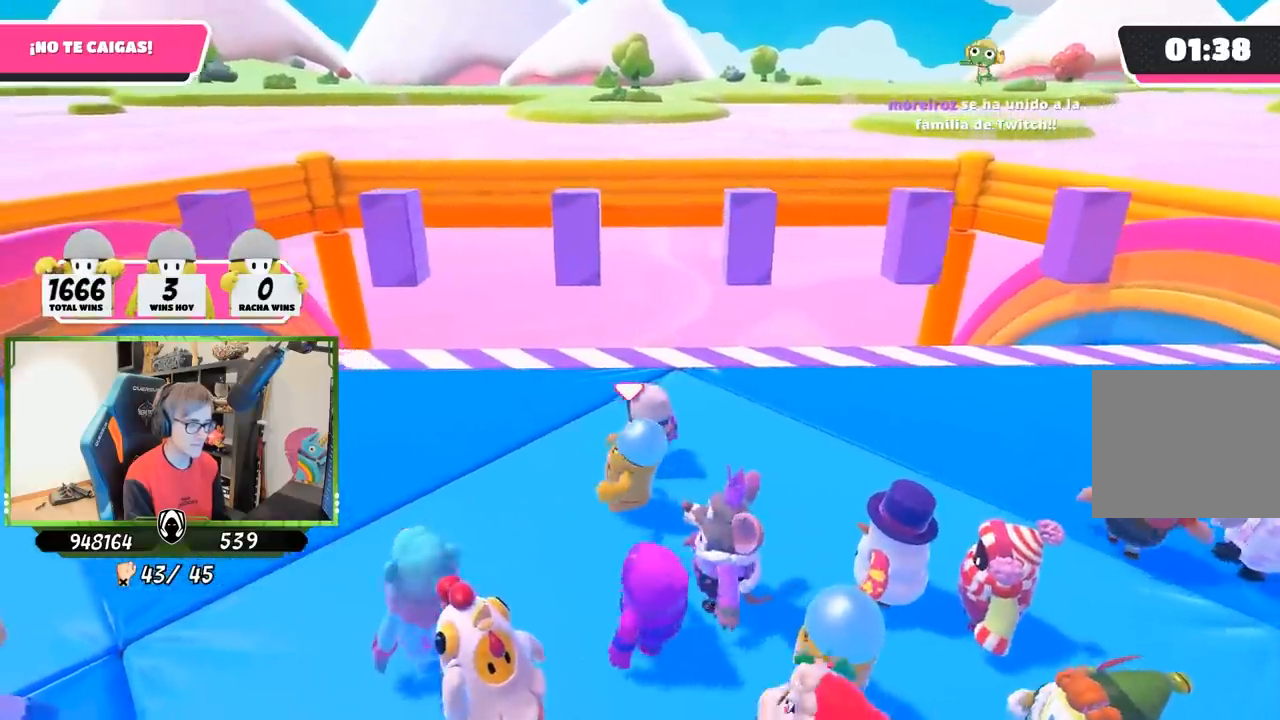
{"dt_ms": 500, "buttons": [], "left_stick": "center", "right_stick": "center", "button_events": []}